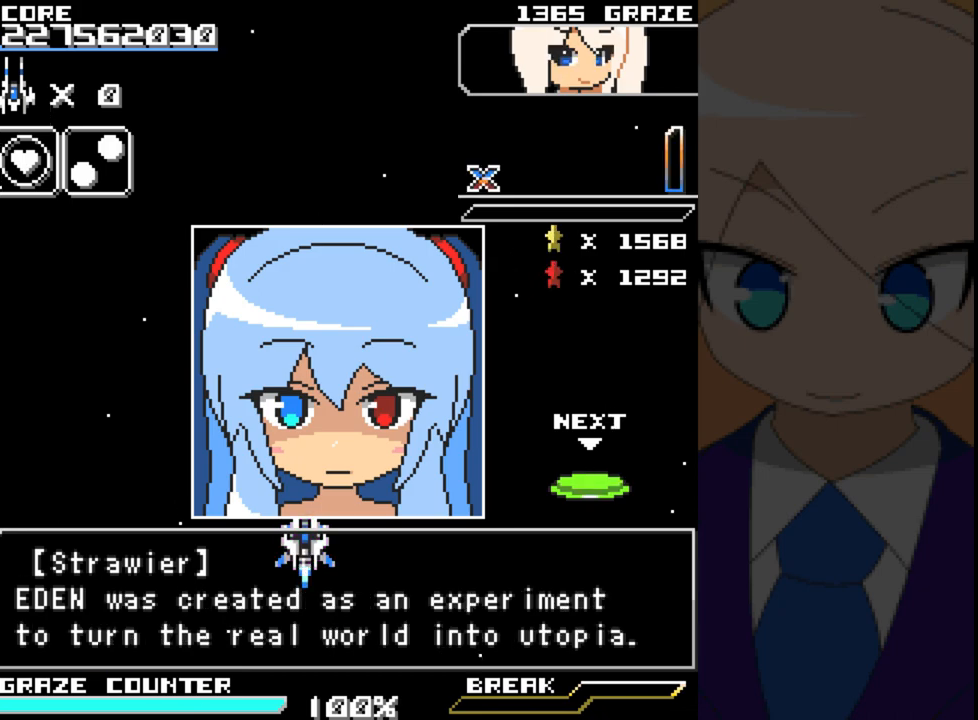
Gameplay with a controller (Xbox layout); each line is a JSON object with the inputs held at the frame after it. "events" lists button and stick changes between this image and that frame as [ms after this image, input, new state], when the widget could be followed in between. Not read: L2 L3 R2 R3 right_stick.
{"buttons": [], "left_stick": "center", "events": [[17, "A", "down"], [183, "A", "up"]]}
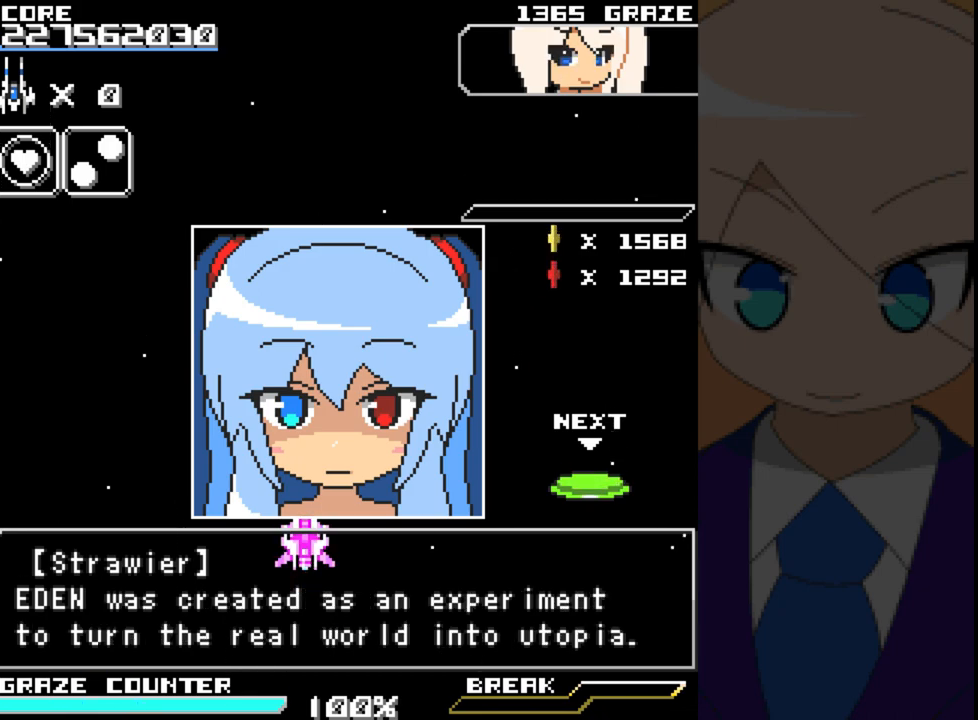
{"buttons": [], "left_stick": "center", "events": []}
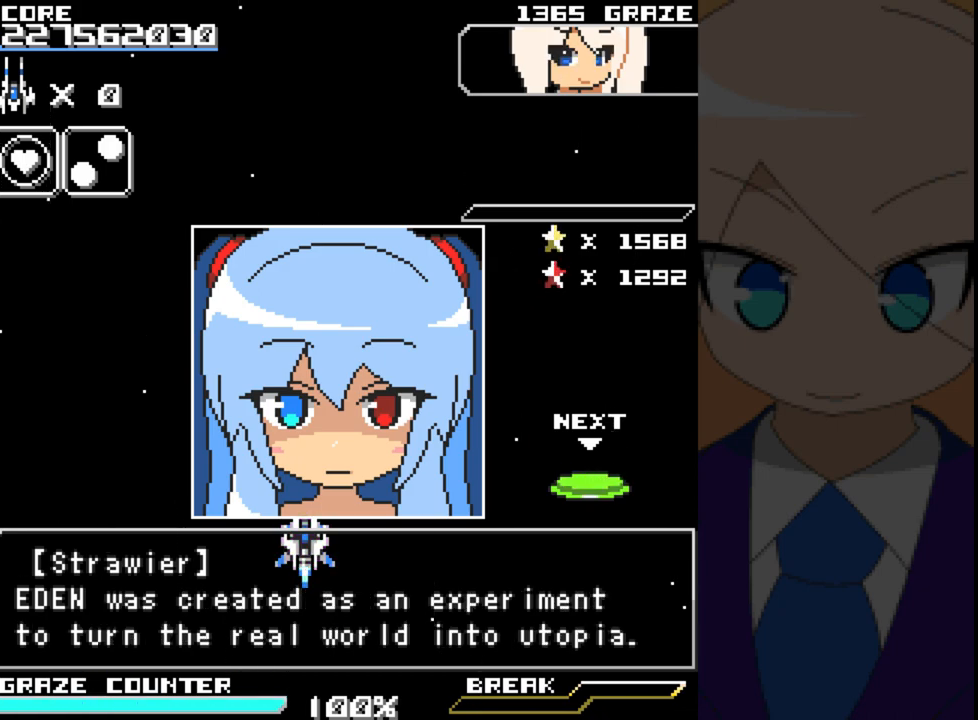
{"buttons": [], "left_stick": "center", "events": []}
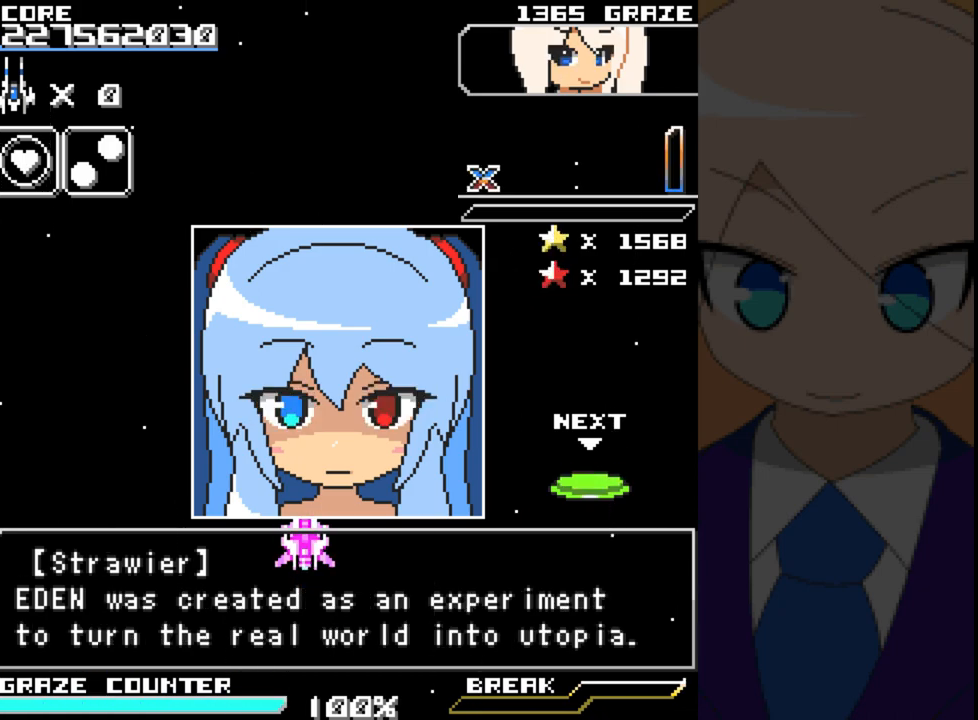
{"buttons": [], "left_stick": "center", "events": []}
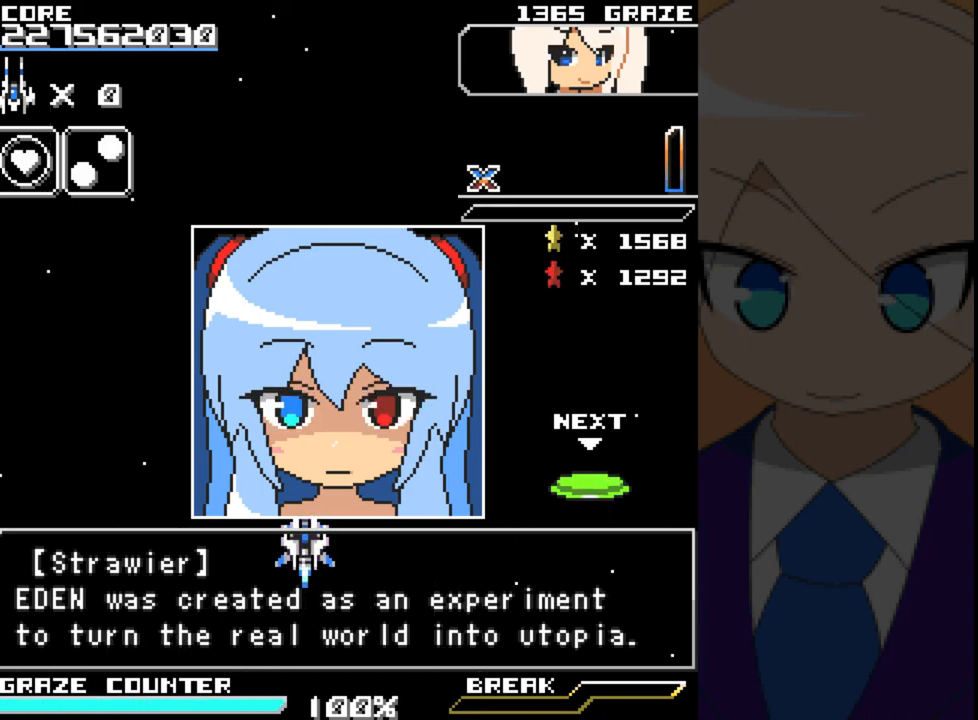
{"buttons": [], "left_stick": "center", "events": []}
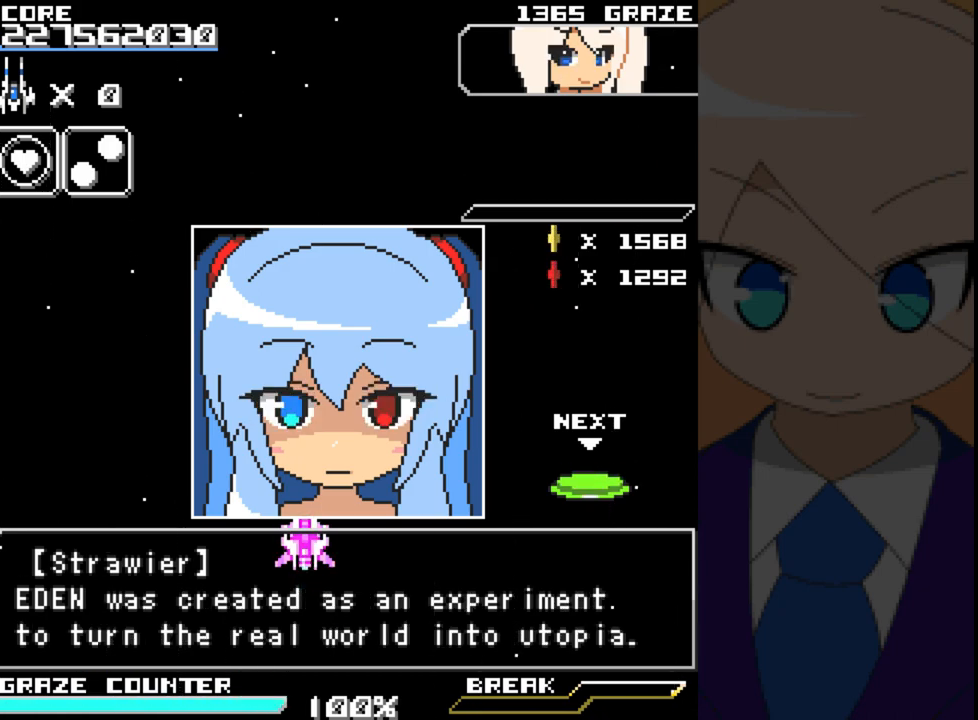
{"buttons": [], "left_stick": "center", "events": []}
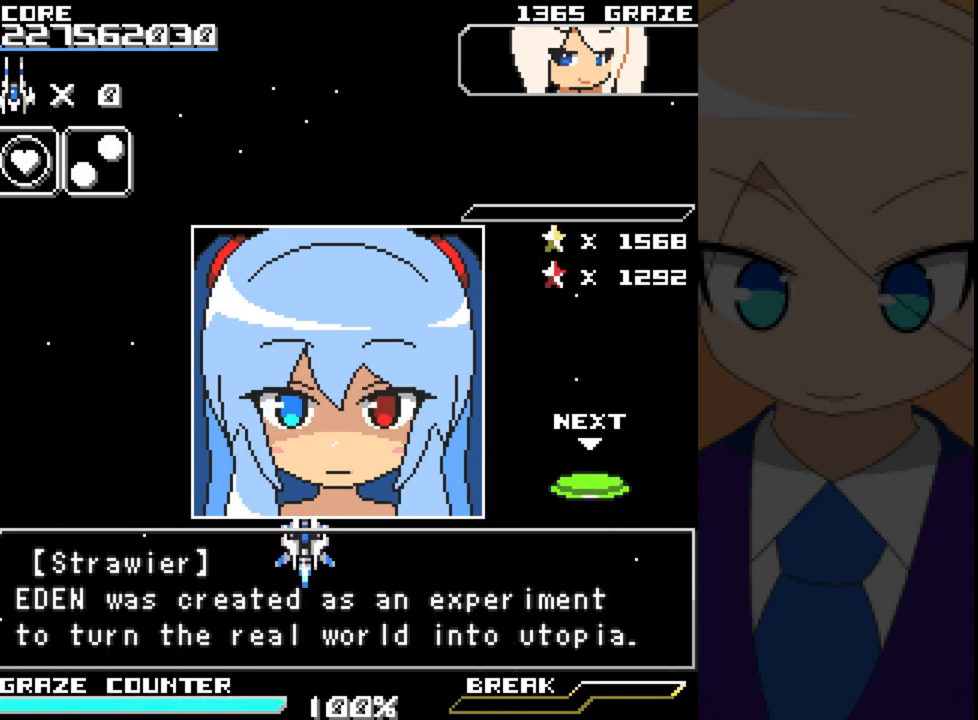
{"buttons": [], "left_stick": "center", "events": []}
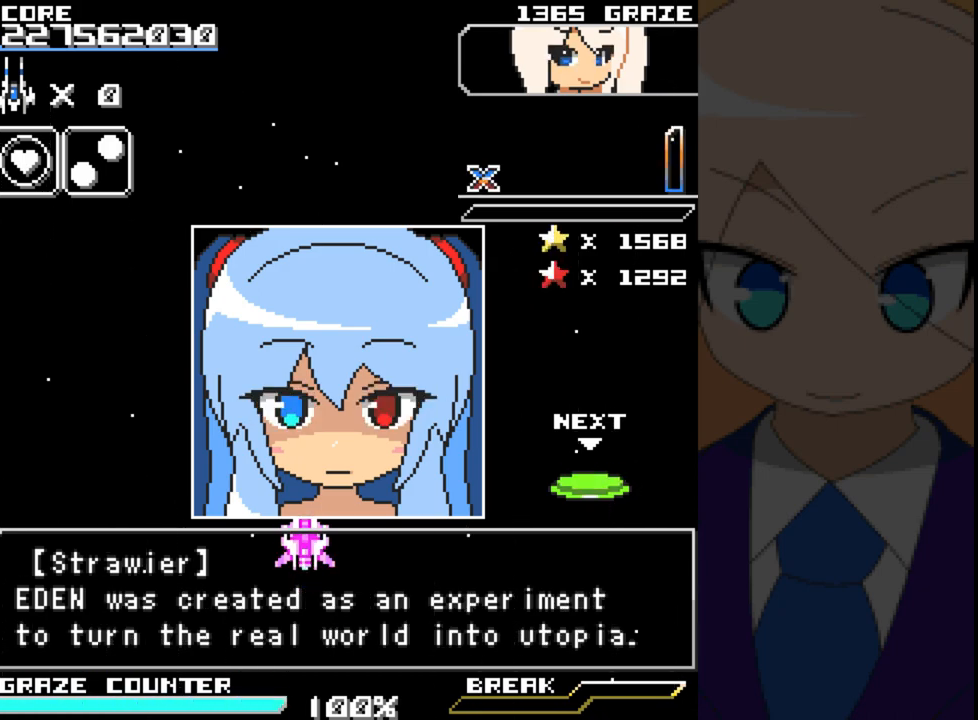
{"buttons": [], "left_stick": "center", "events": []}
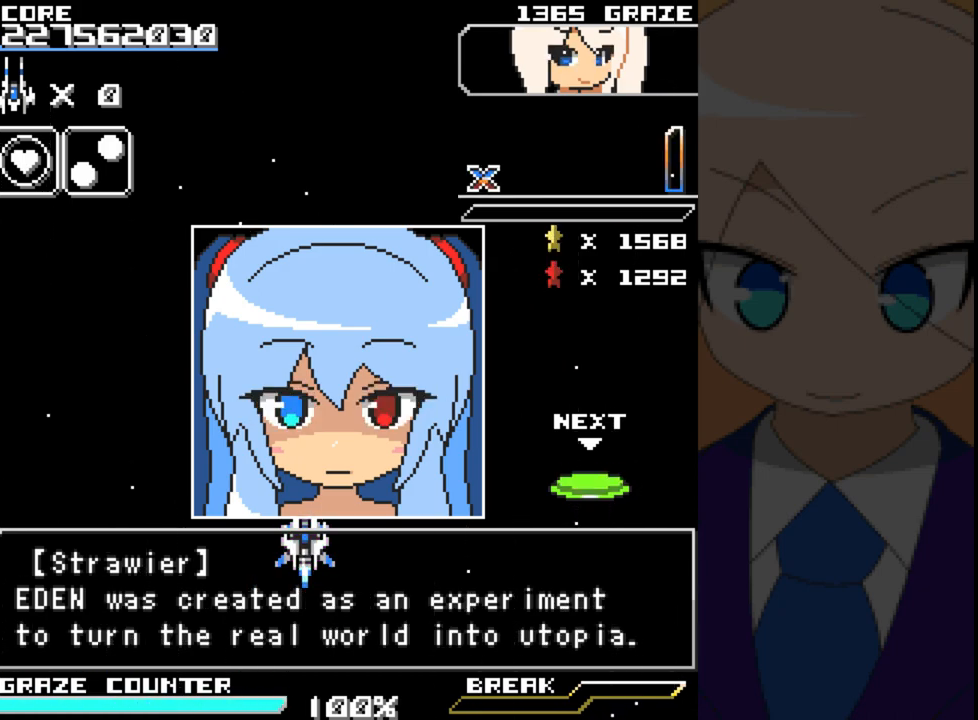
{"buttons": [], "left_stick": "center", "events": []}
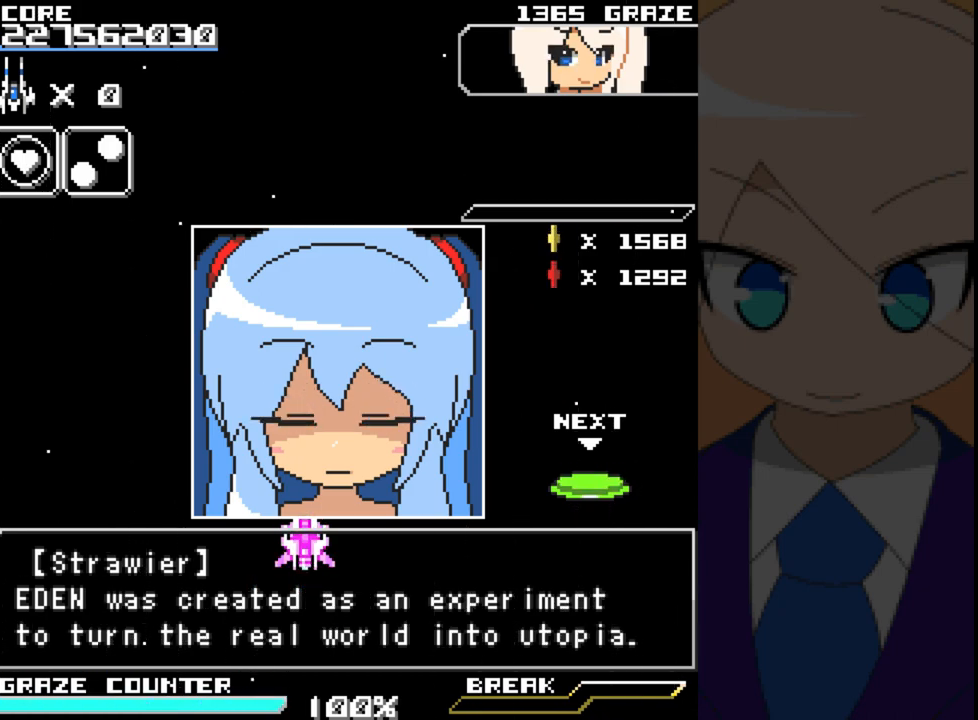
{"buttons": [], "left_stick": "center", "events": [[67, "A", "down"], [250, "A", "up"]]}
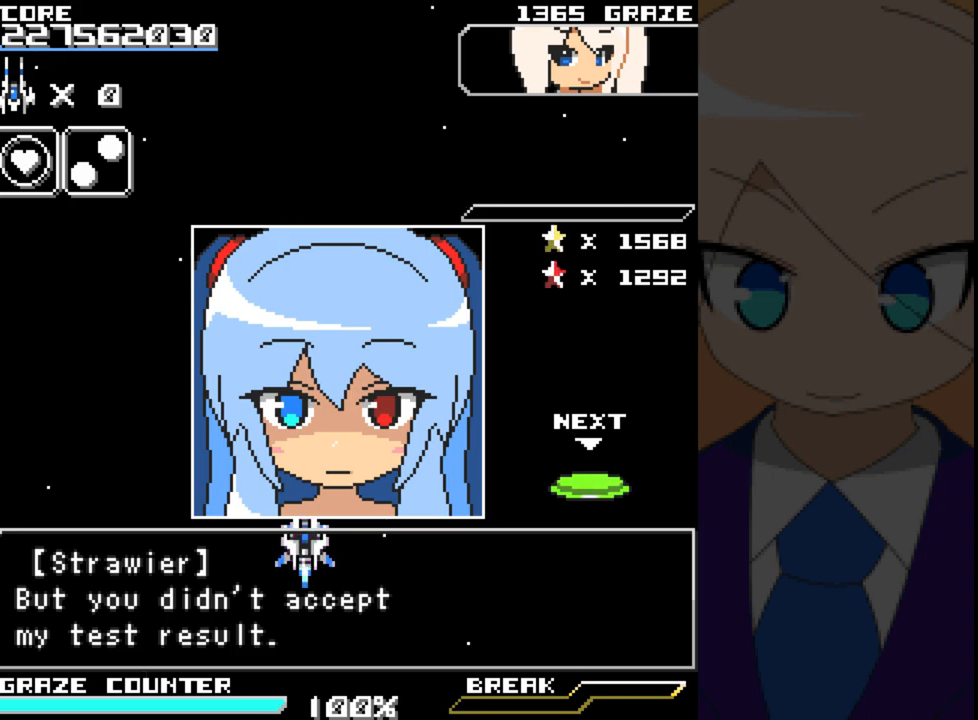
{"buttons": [], "left_stick": "center", "events": []}
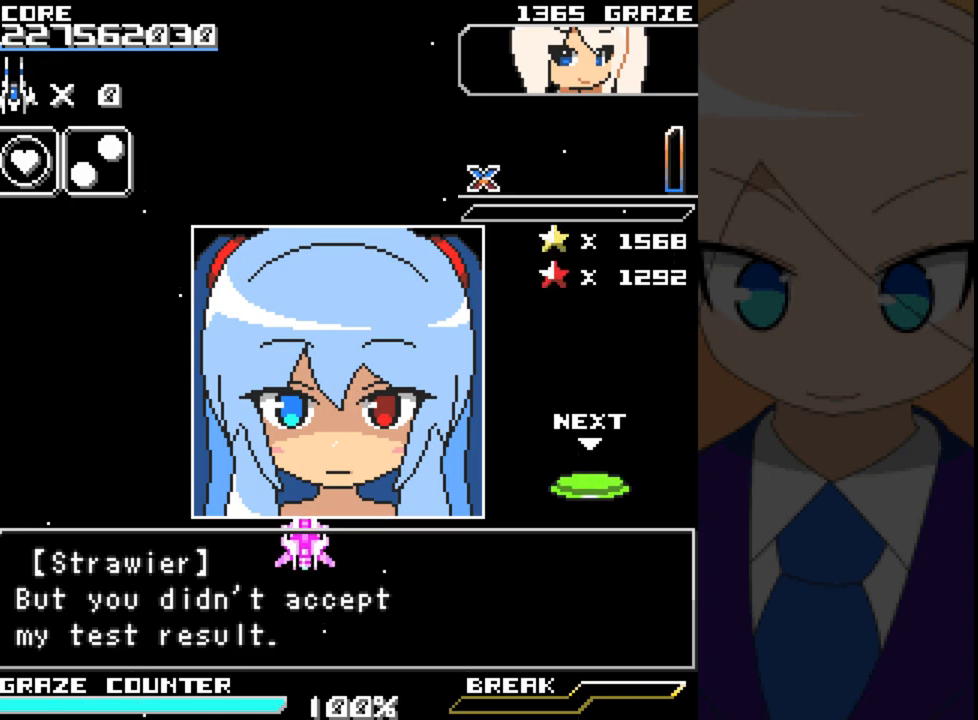
{"buttons": [], "left_stick": "center", "events": []}
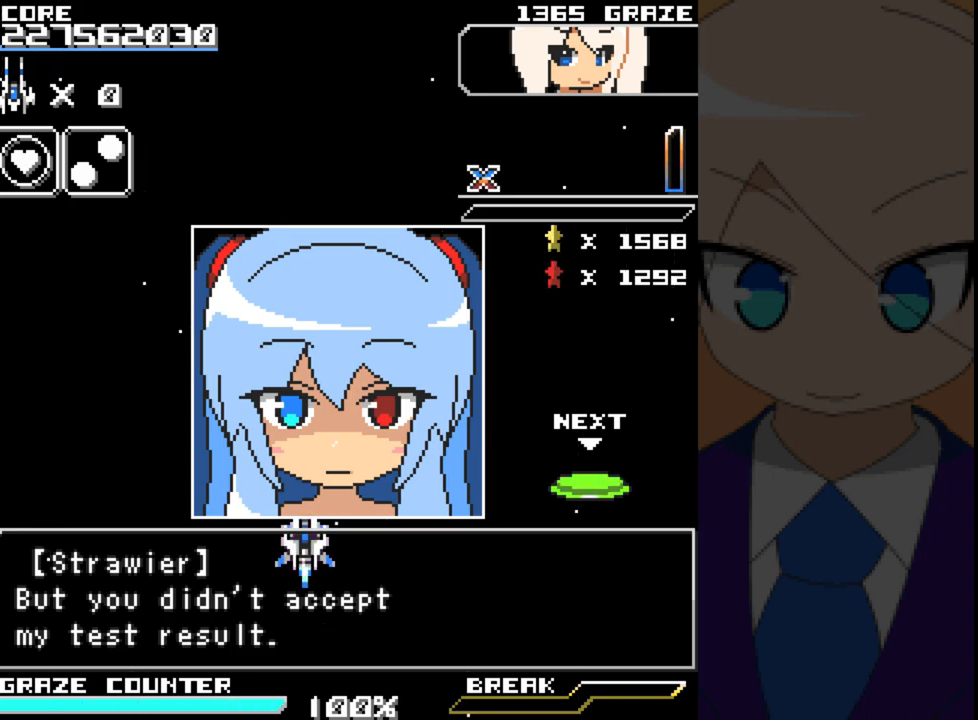
{"buttons": [], "left_stick": "center", "events": []}
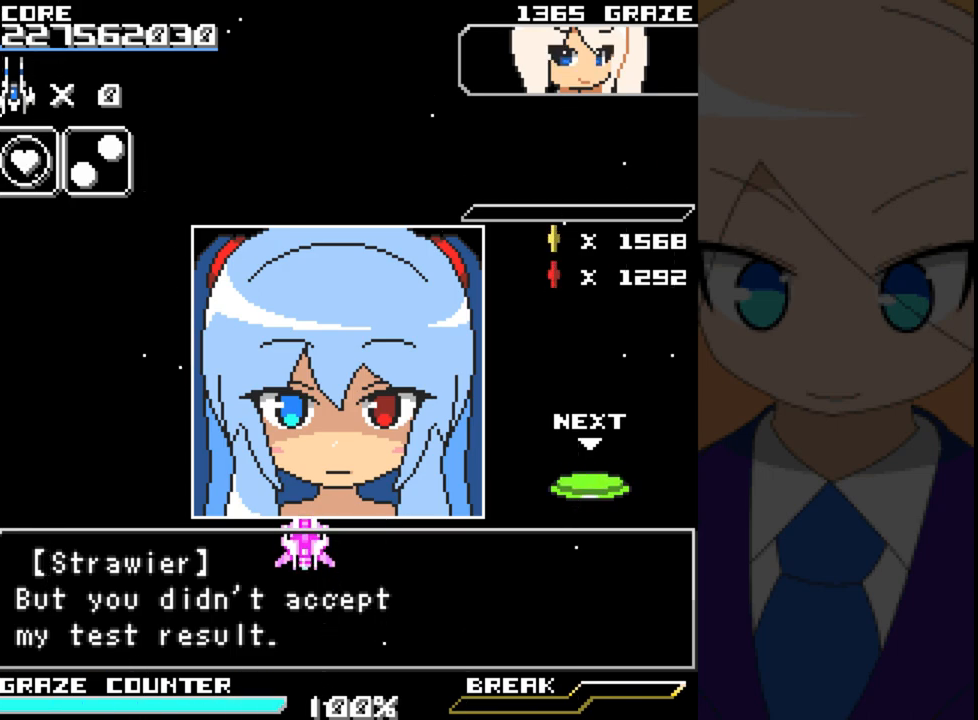
{"buttons": [], "left_stick": "center", "events": [[183, "A", "down"], [333, "A", "up"]]}
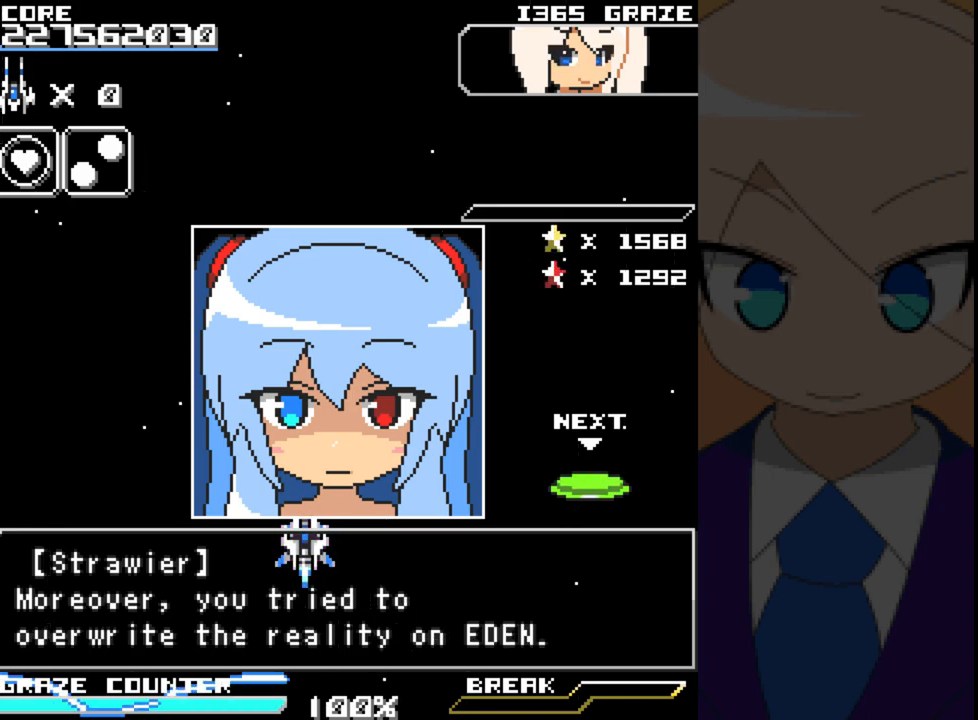
{"buttons": [], "left_stick": "center", "events": []}
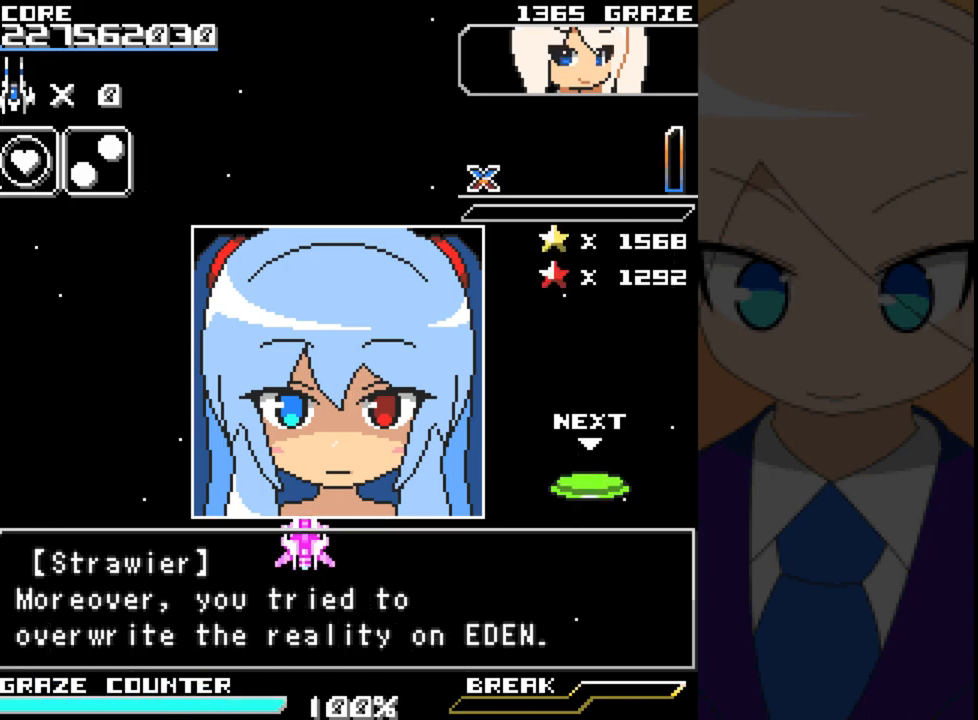
{"buttons": [], "left_stick": "center", "events": []}
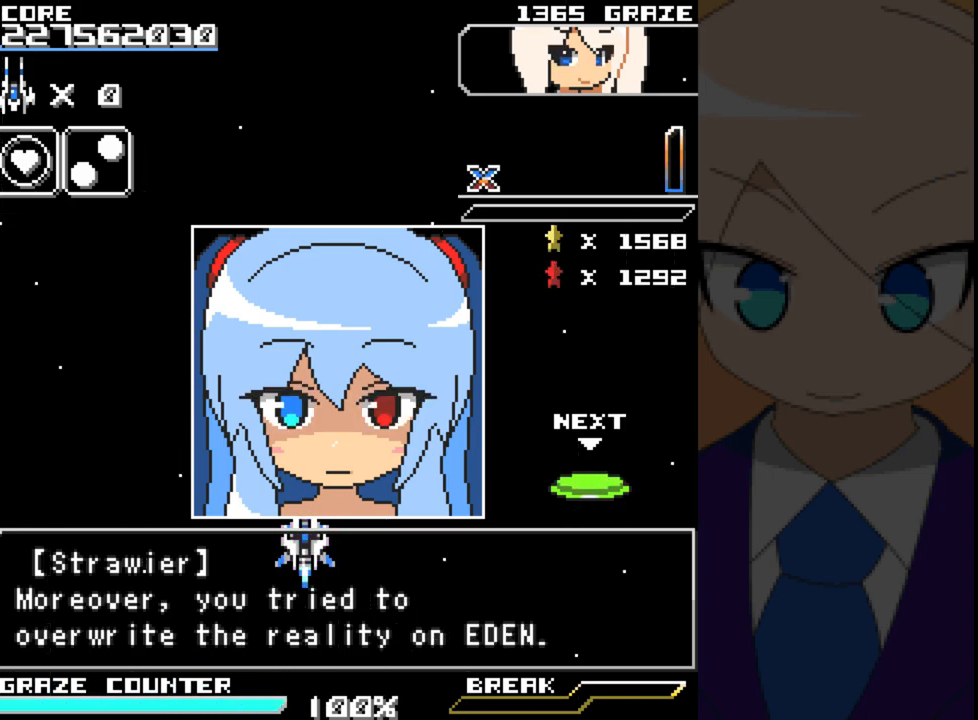
{"buttons": [], "left_stick": "center", "events": []}
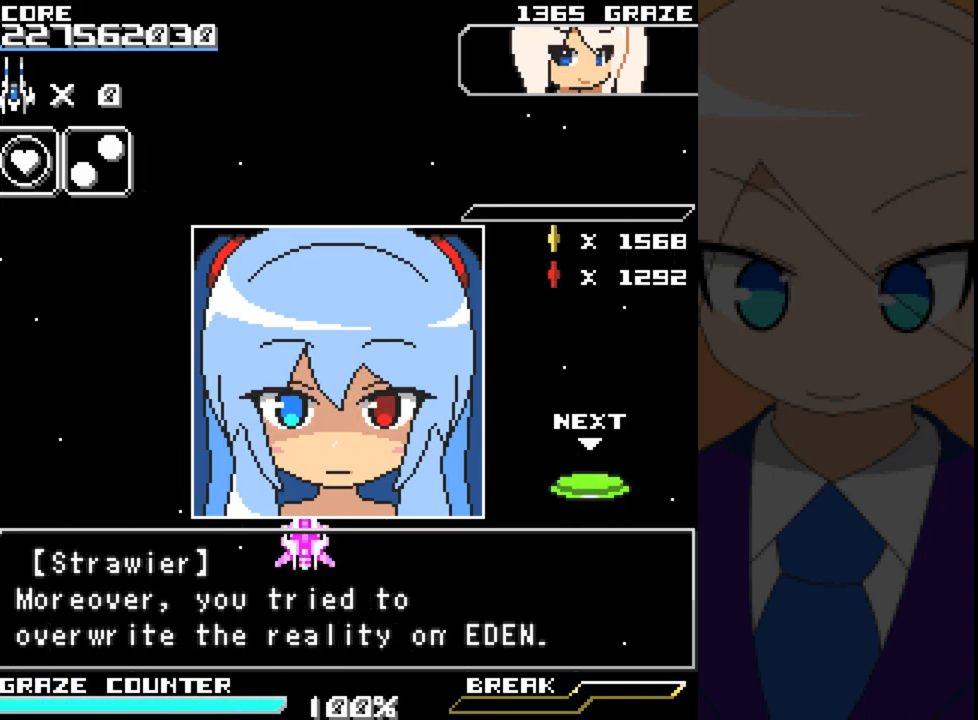
{"buttons": [], "left_stick": "center", "events": []}
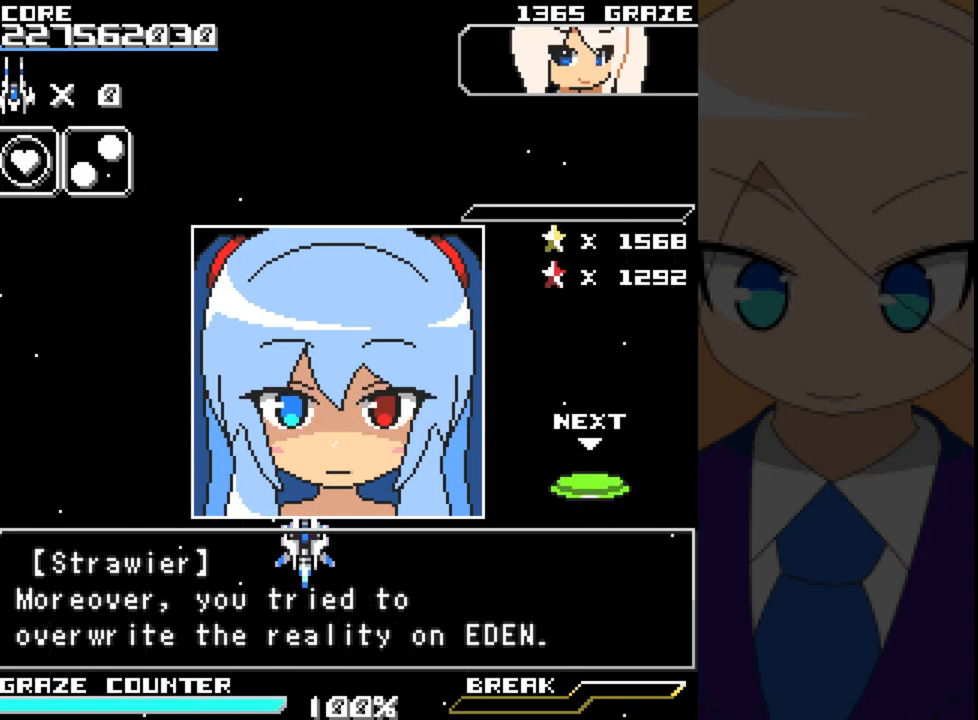
{"buttons": [], "left_stick": "center", "events": []}
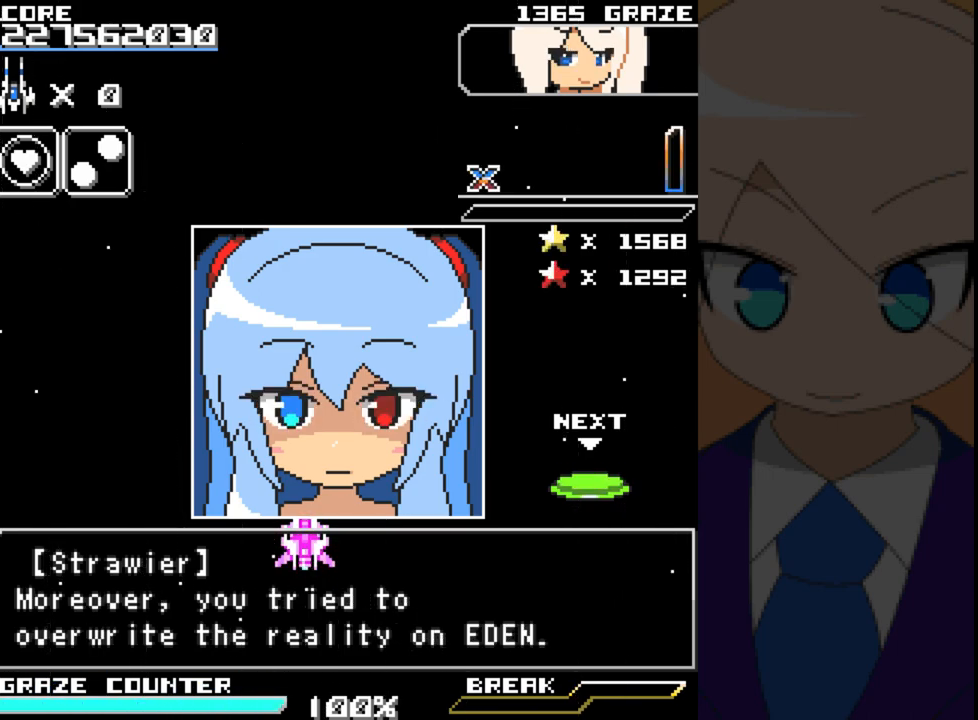
{"buttons": [], "left_stick": "center", "events": []}
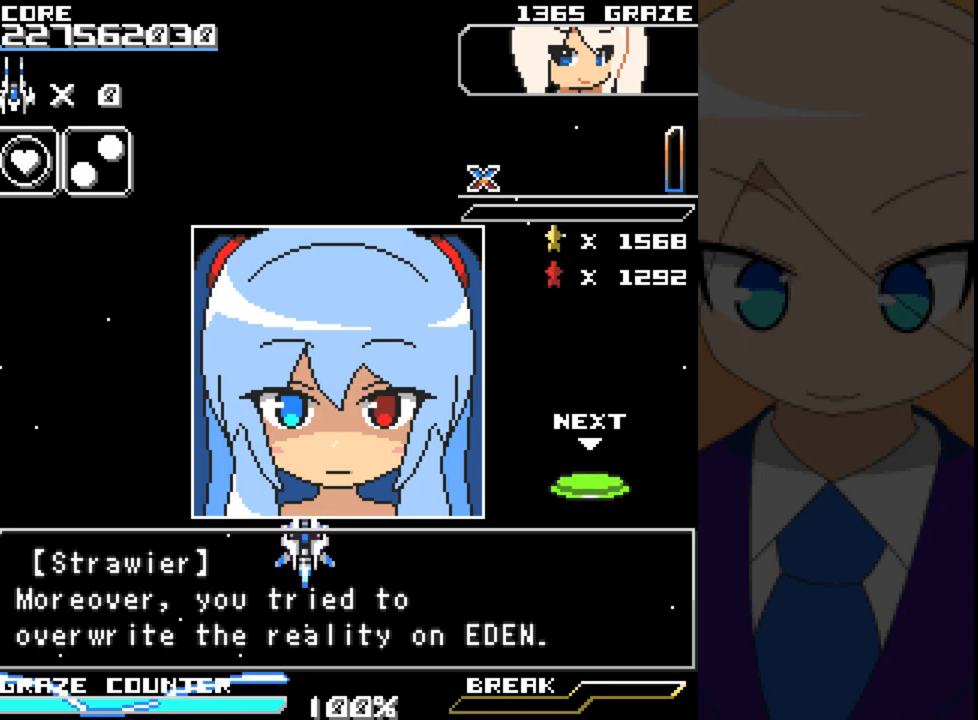
{"buttons": [], "left_stick": "center", "events": [[200, "A", "down"], [350, "A", "up"]]}
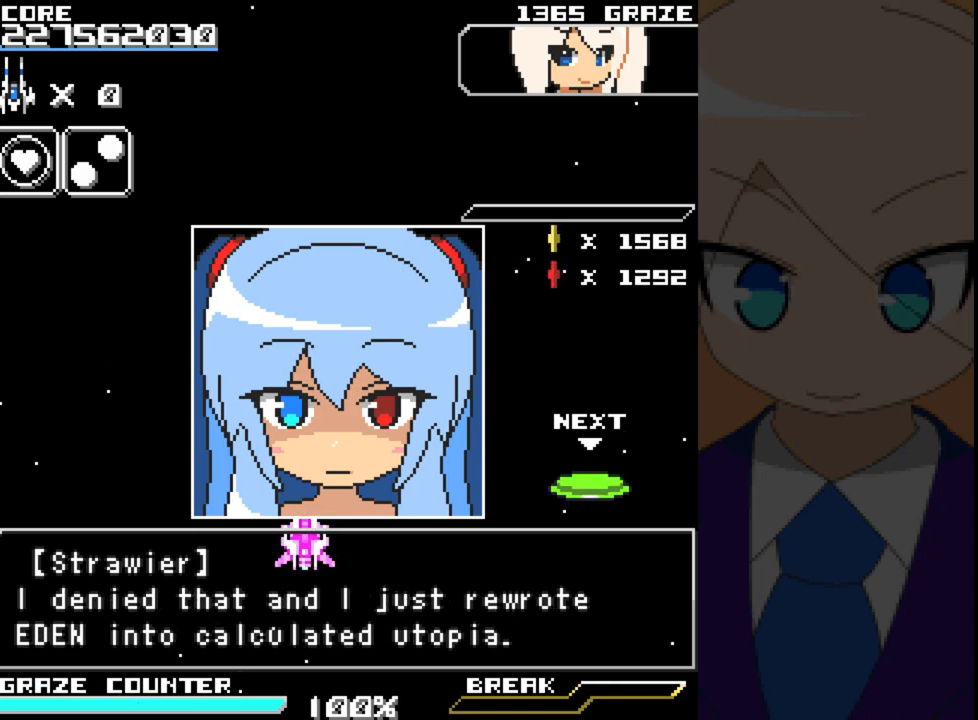
{"buttons": [], "left_stick": "center", "events": []}
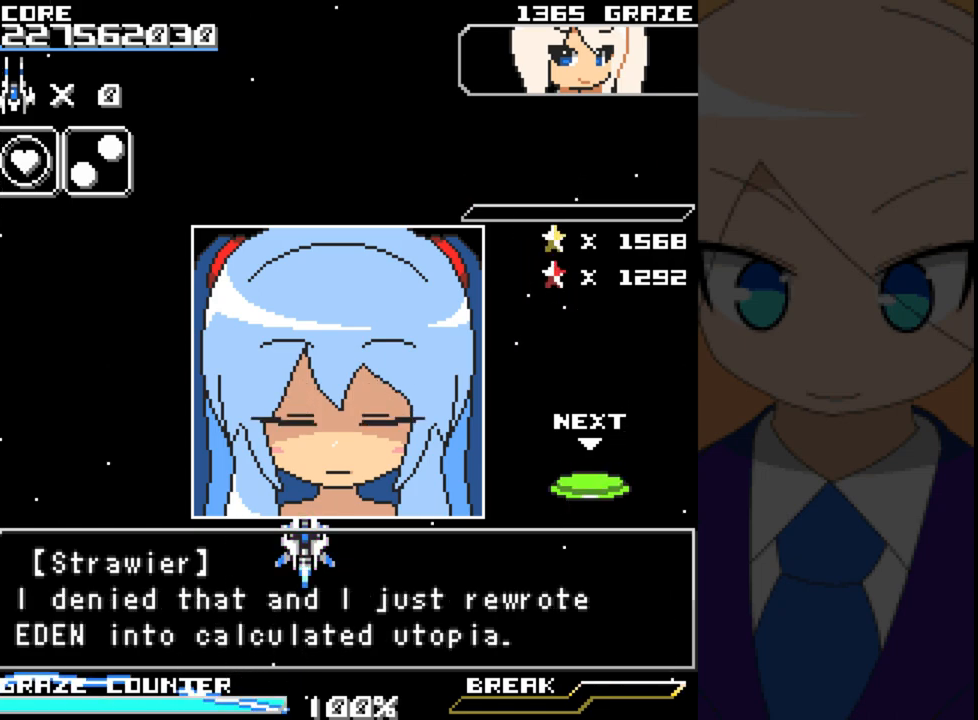
{"buttons": [], "left_stick": "center", "events": []}
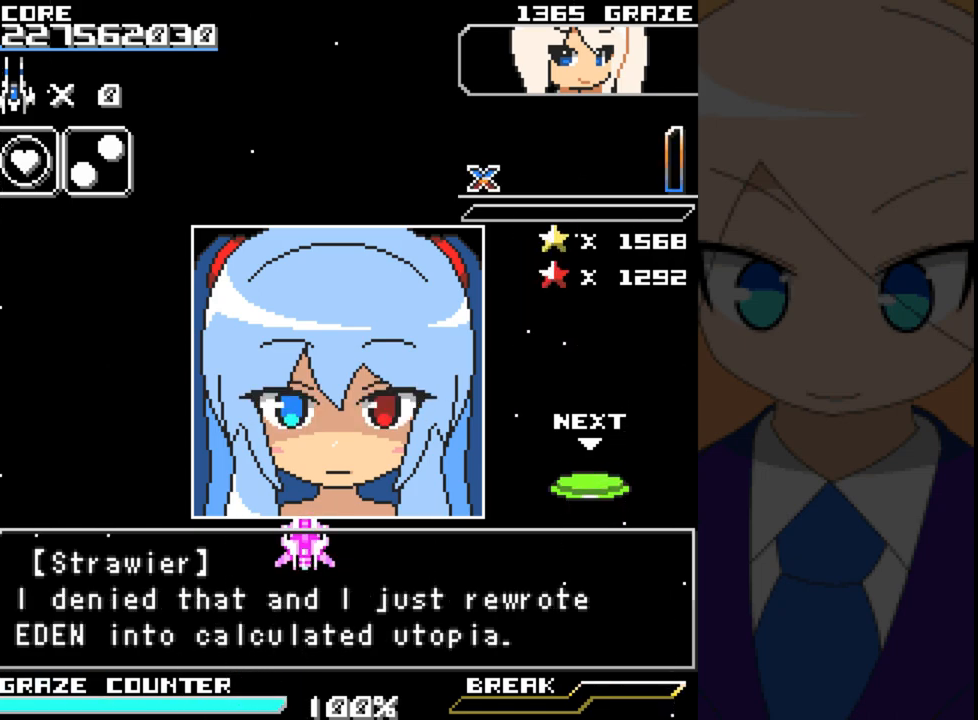
{"buttons": ["DPAD_LEFT"], "left_stick": "left", "events": [[450, "DPAD_LEFT", "down"], [450, "left_stick", "left"]]}
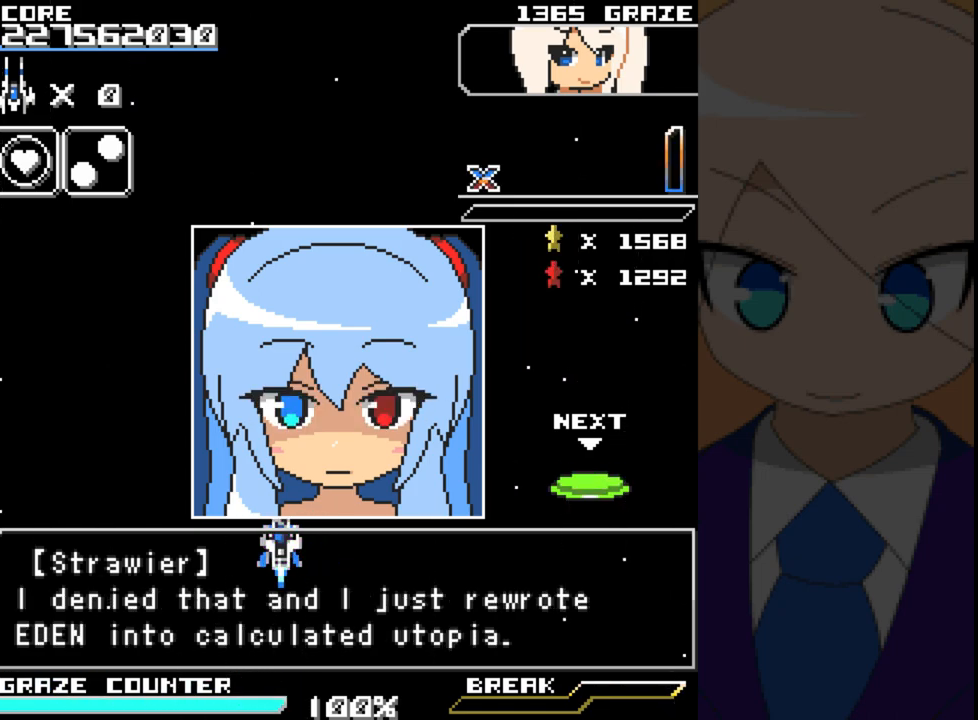
{"buttons": [], "left_stick": "center", "events": [[133, "DPAD_LEFT", "up"], [133, "left_stick", "center"]]}
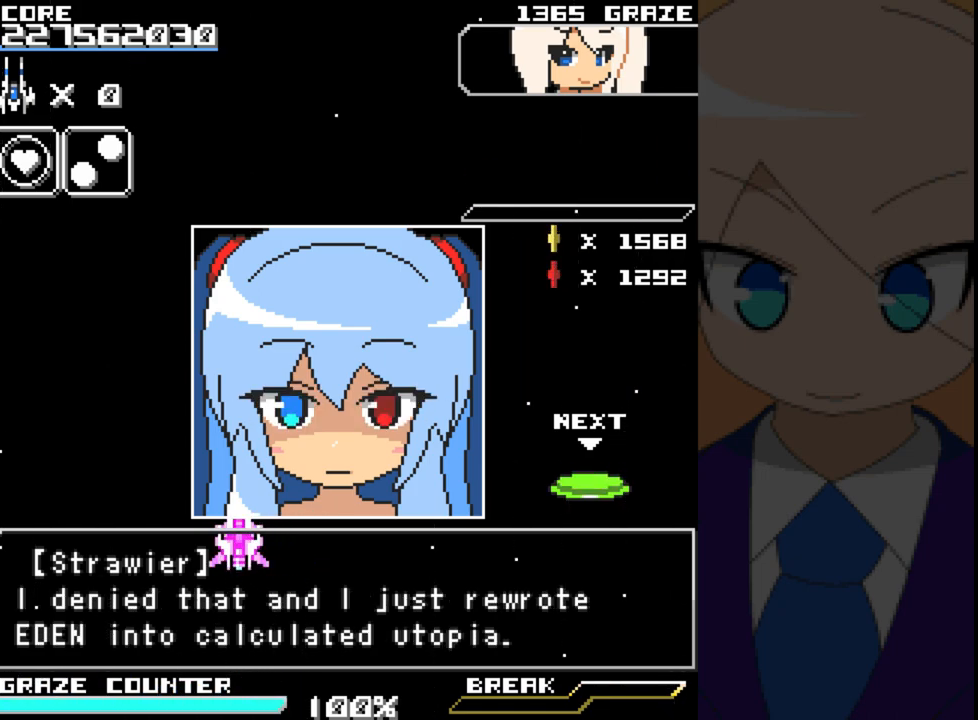
{"buttons": ["DPAD_RIGHT"], "left_stick": "right", "events": [[400, "DPAD_RIGHT", "down"], [400, "left_stick", "right"]]}
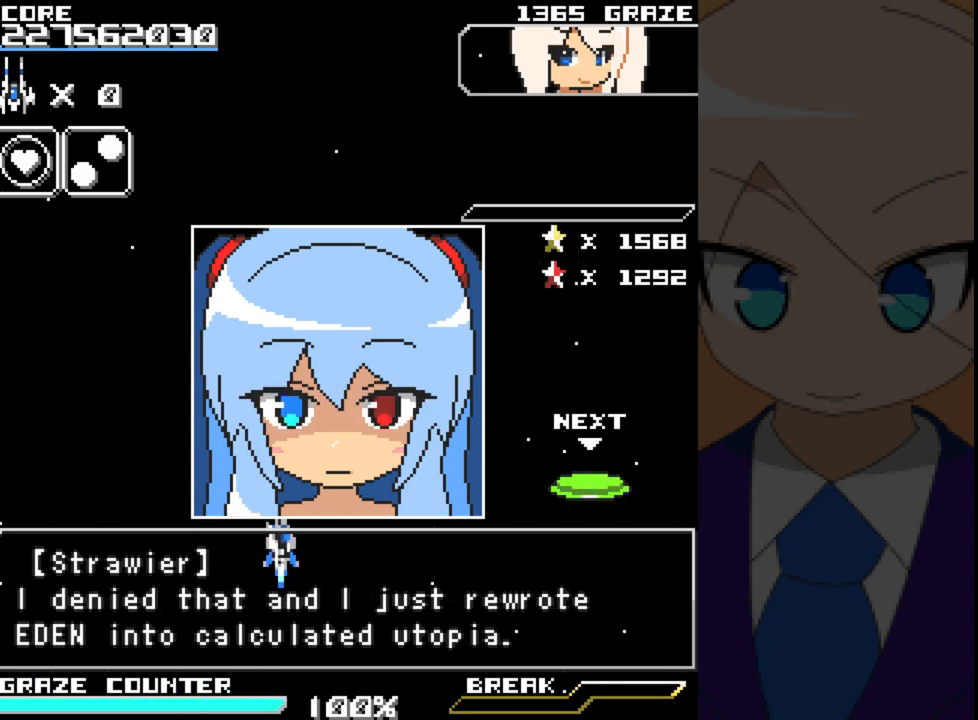
{"buttons": [], "left_stick": "center", "events": [[333, "DPAD_RIGHT", "up"], [333, "left_stick", "center"]]}